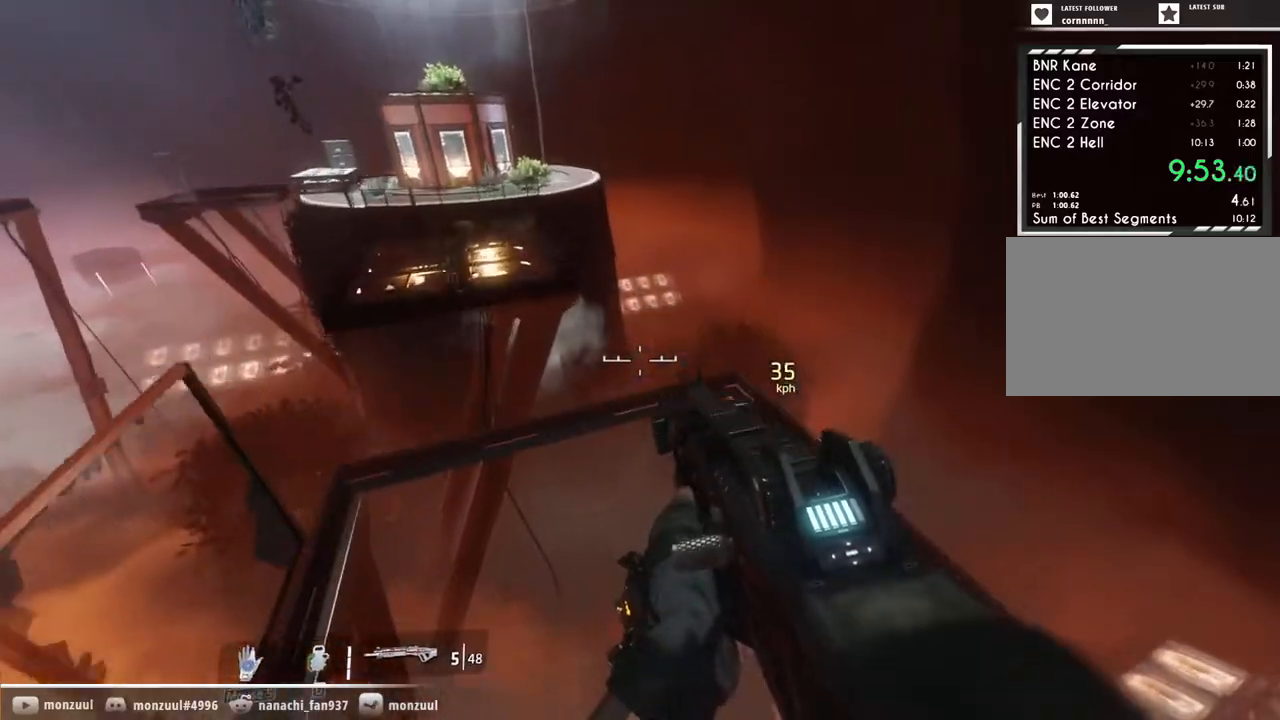
Gameplay with keyboard and mouse; each line is a JSON object with the keys and mouse buttons held at the frame after it. "events" lists presses ("down") and releases ("up") of "1", "2", "3", "4", "5", "a", "c", "caps_lock", "ctrl", "d", "e", "escape", "f", "g", "q", "r", "s", "shift", "space", "t", "tab", "w", "x", "z", "mouse_left", "mouse_middle", "mouse_right", "mouse_mb5", "mouse_wheel_up" and "mouse_wheel_down" between this image and that frame as [ms after this image, input, new state], when the widget could be followed in between. "mouse_left", "mouse_middle", "mouse_right", "mouse_mb5", "mouse_wheel_up", "mouse_wheel_down" = the "left", "middle", "right", "mb5", "wheel_up", "wheel_down" buttons of the "mouse" list. No other keys are recorded. Mouse movement is not recorded. Not read: mouse_mb4.
{"keys": ["a", "shift"], "mouse": [], "events": [[67, "space", "up"], [167, "d", "up"]]}
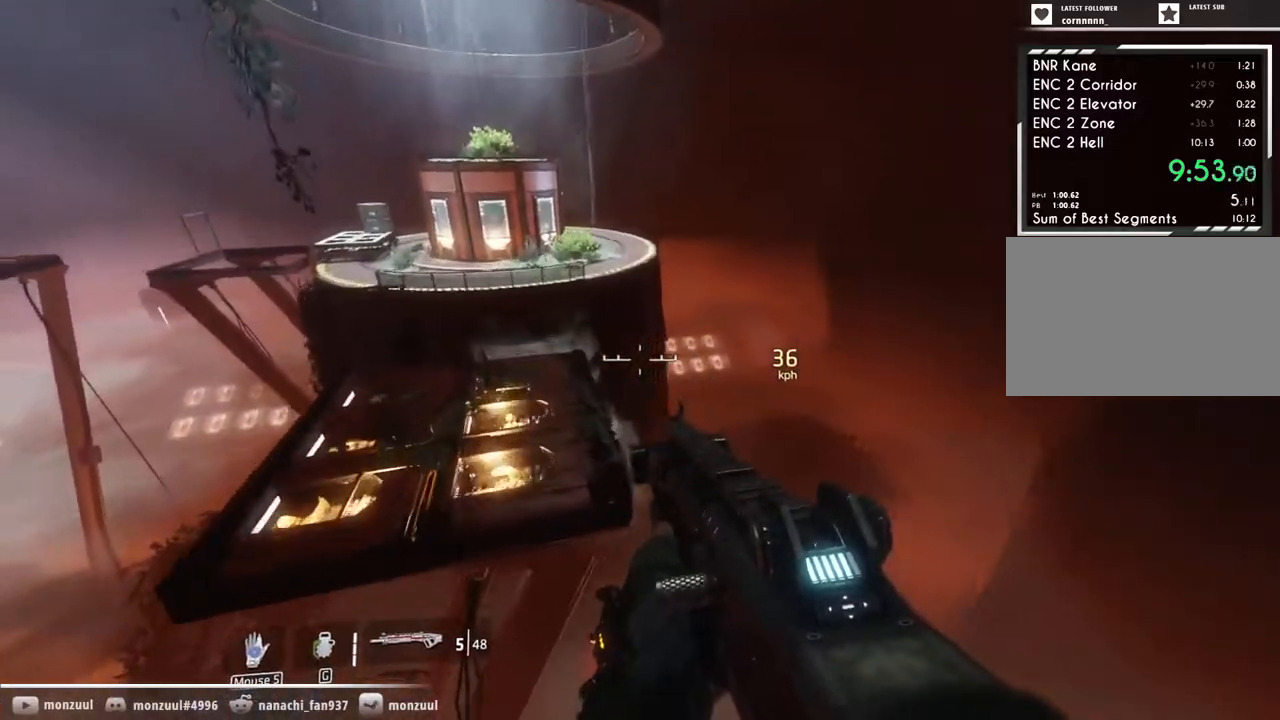
{"keys": ["a", "shift"], "mouse": [], "events": []}
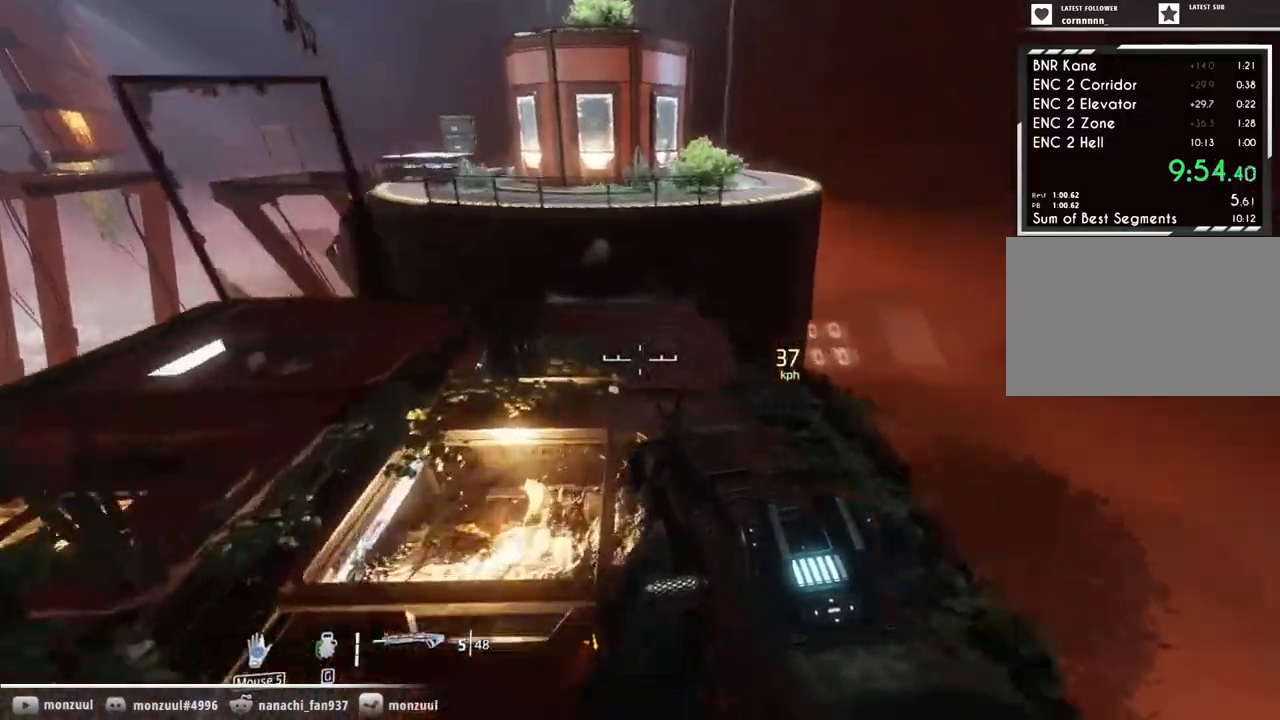
{"keys": ["a", "d", "shift"], "mouse": [], "events": [[100, "space", "down"], [200, "space", "up"], [283, "d", "down"]]}
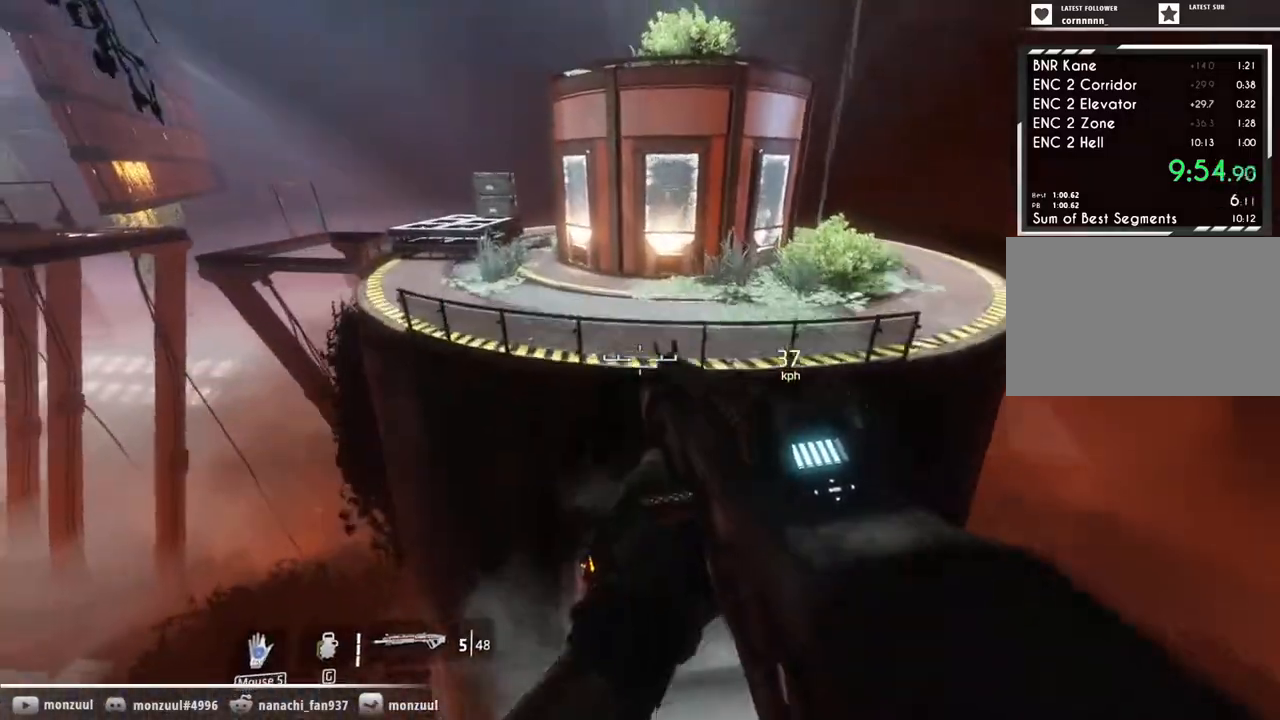
{"keys": ["a", "shift"], "mouse": []}
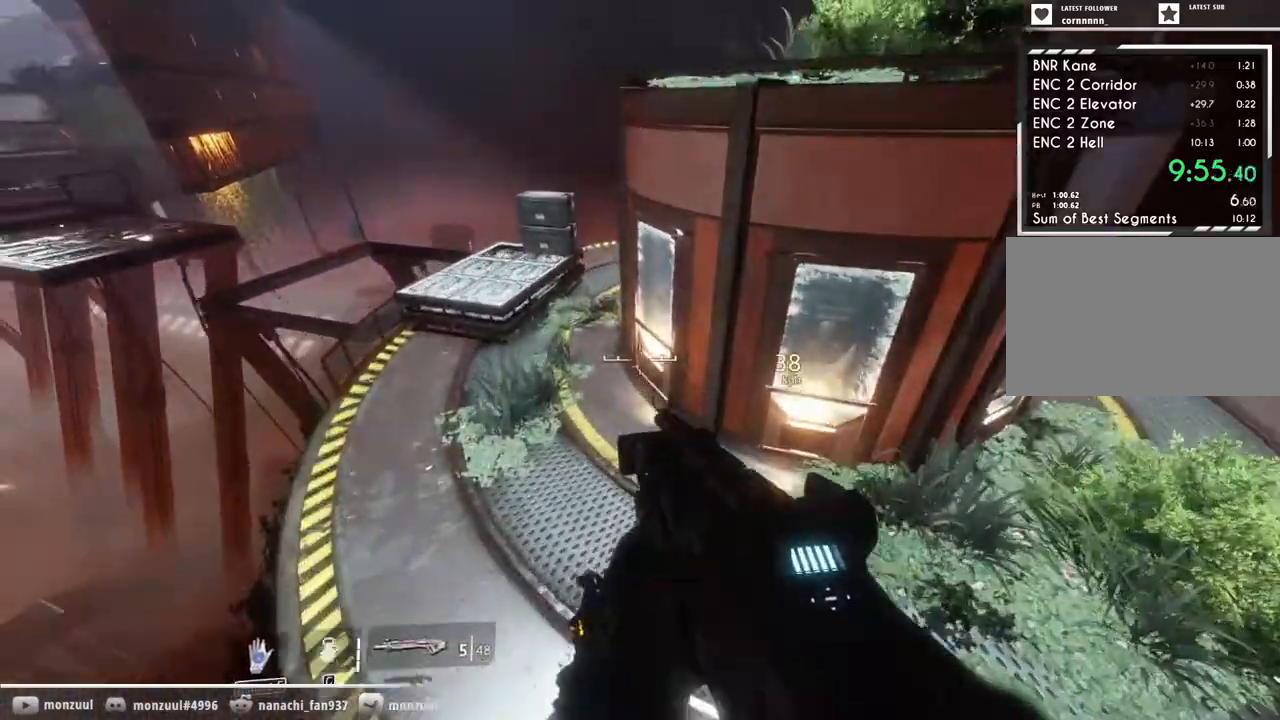
{"keys": ["a", "shift"], "mouse": [], "events": []}
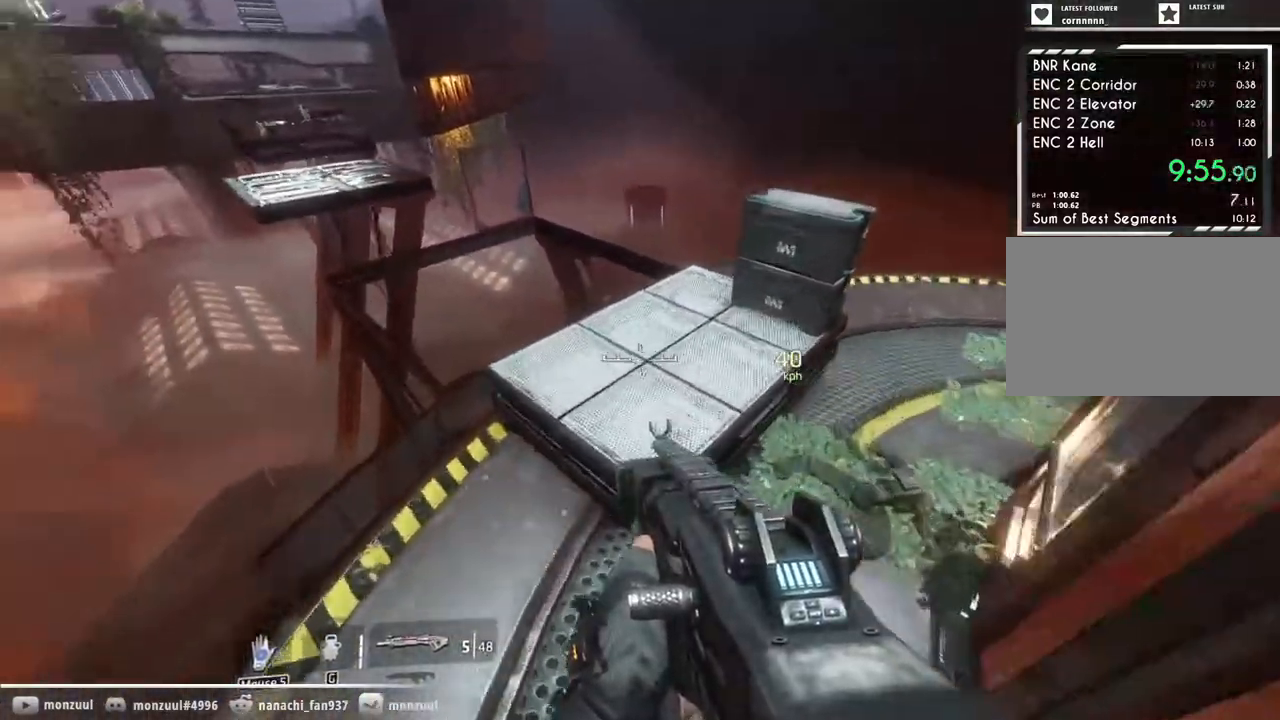
{"keys": ["a", "shift", "space"], "mouse": []}
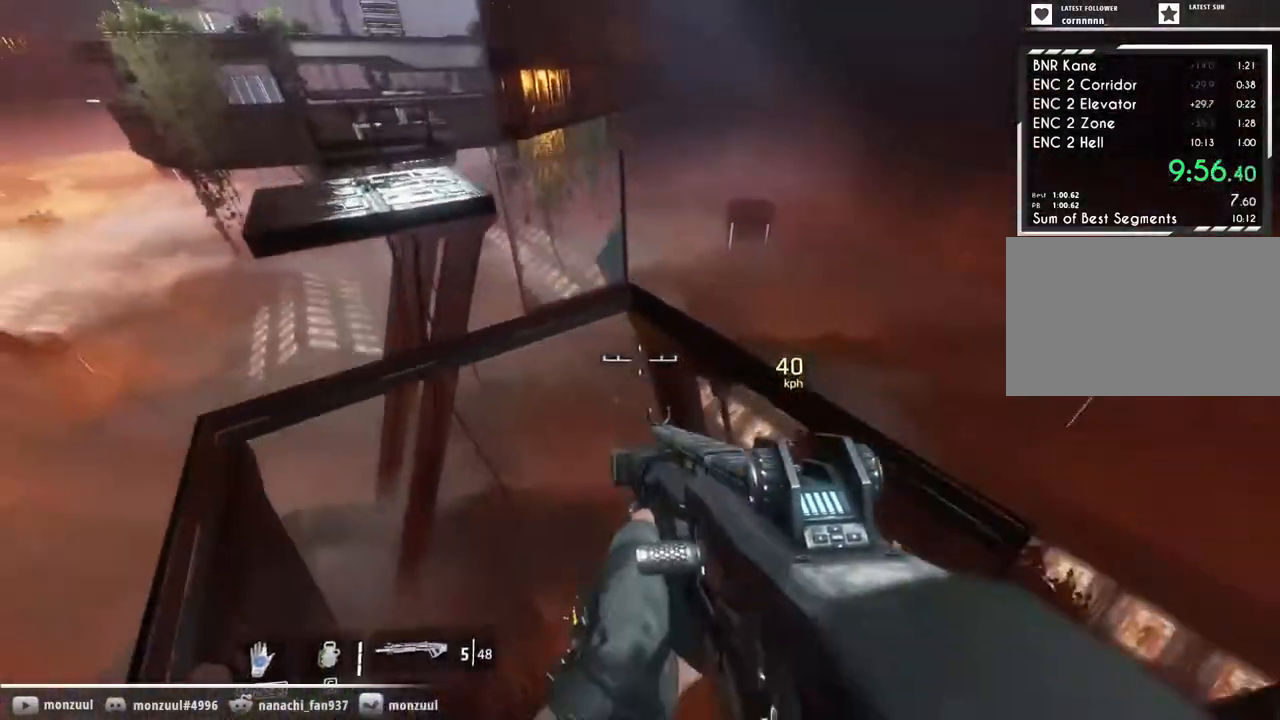
{"keys": ["a", "d", "shift"], "mouse": [], "events": [[17, "space", "up"], [500, "d", "down"]]}
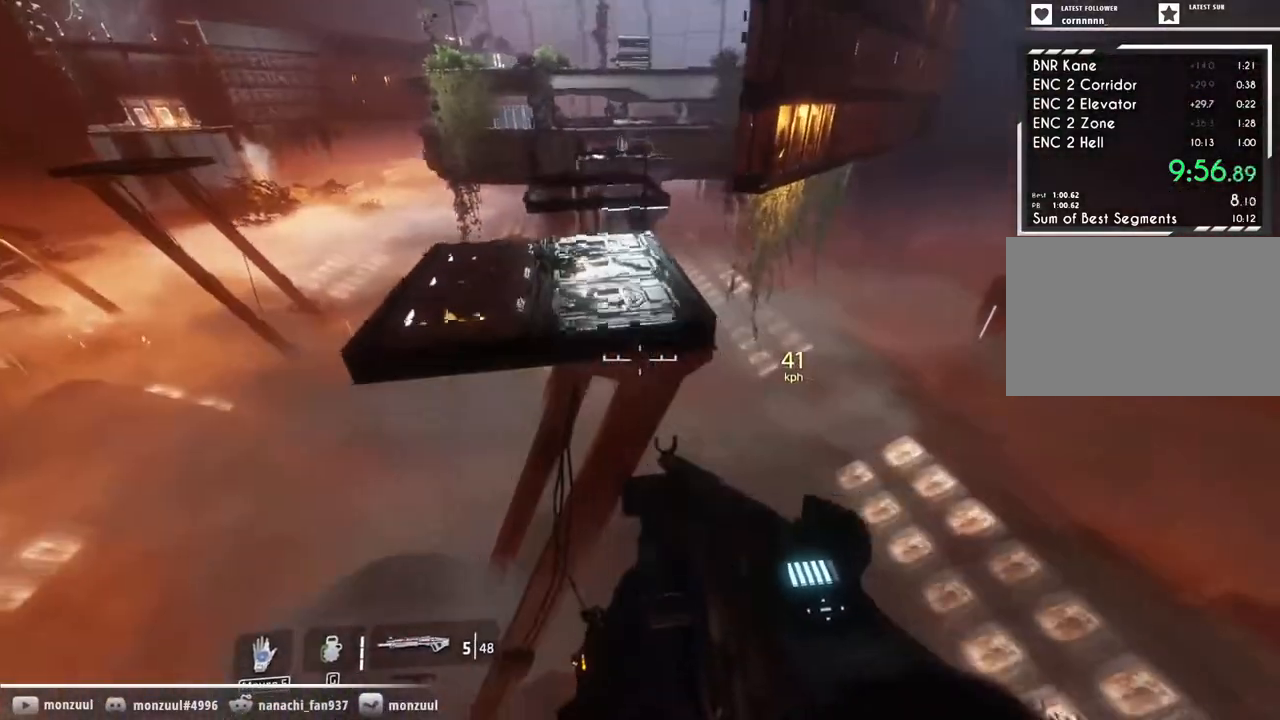
{"keys": ["d", "shift"], "mouse": [], "events": [[83, "space", "down"], [267, "space", "up"], [467, "a", "up"]]}
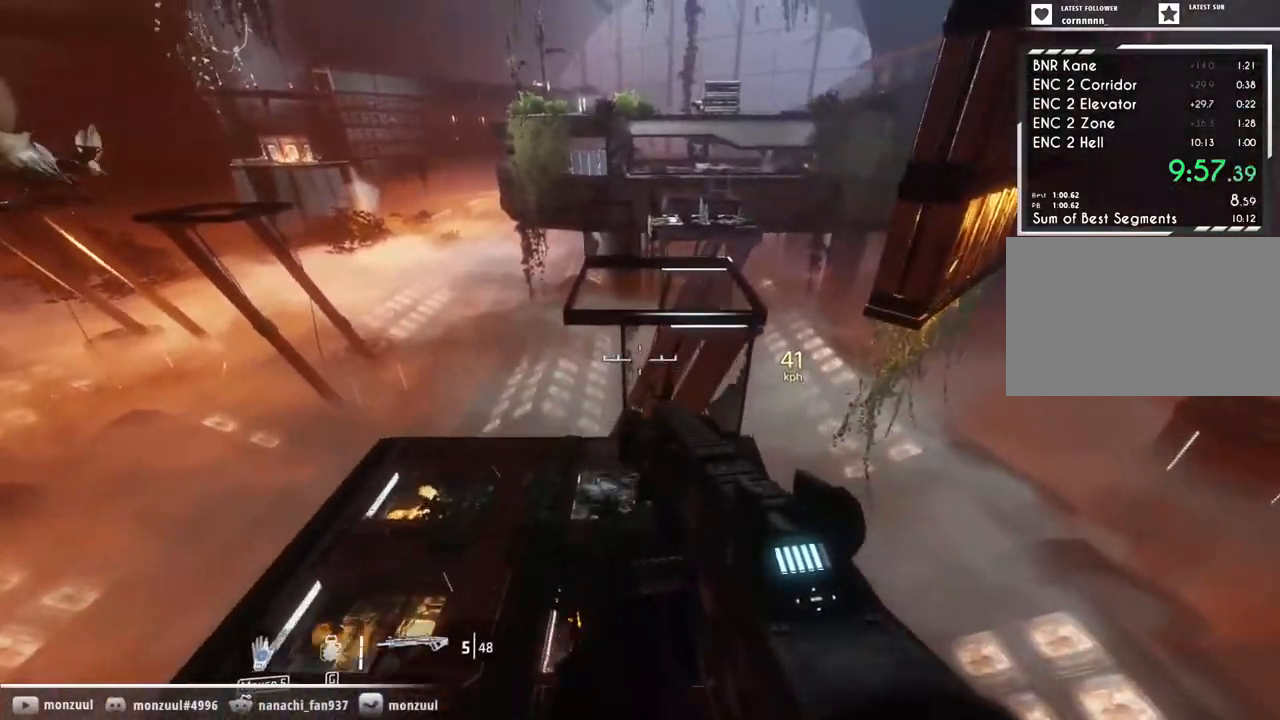
{"keys": ["a", "d", "shift", "space"], "mouse": [], "events": [[250, "a", "down"], [383, "space", "down"]]}
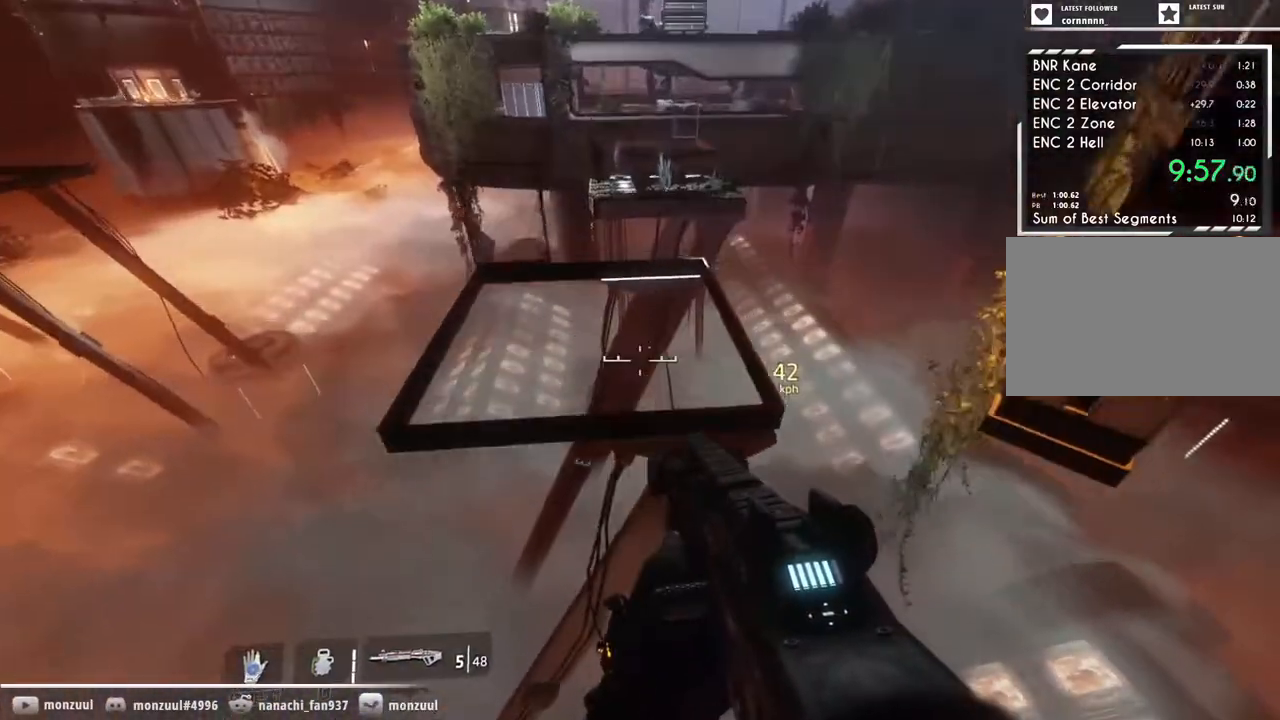
{"keys": ["a", "d", "shift"], "mouse": [], "events": [[117, "space", "up"]]}
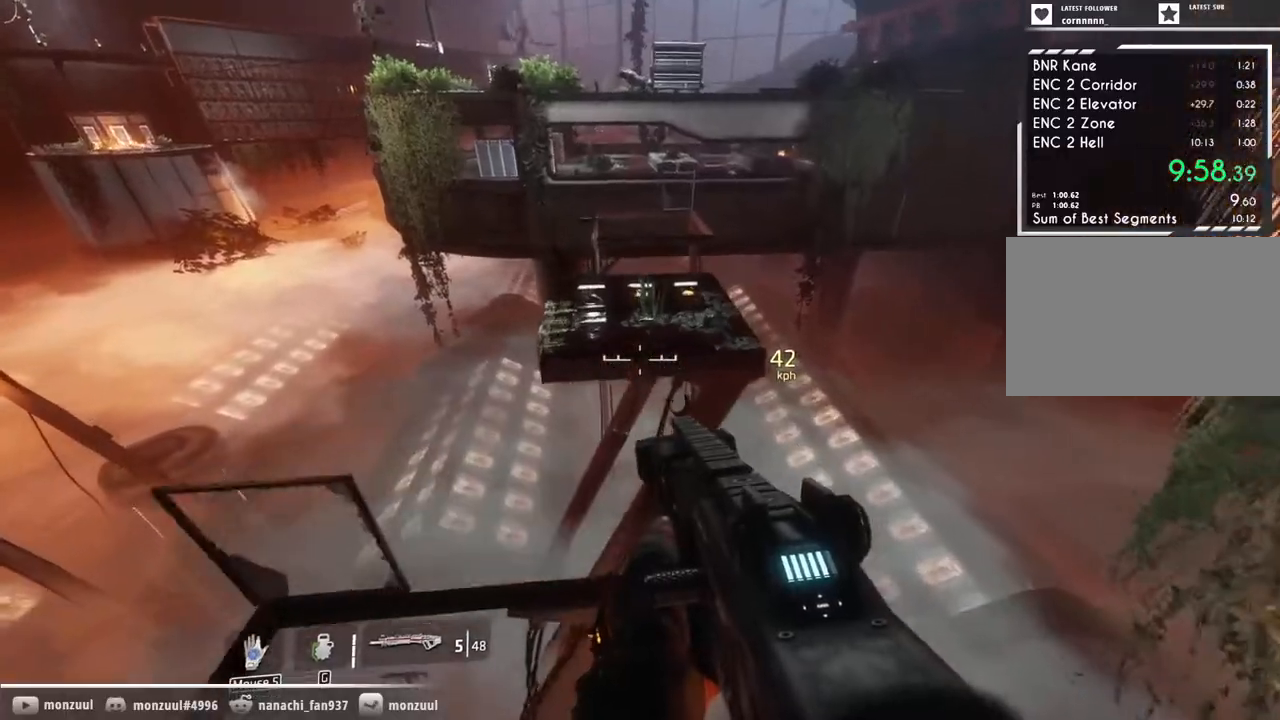
{"keys": ["shift"], "mouse": [], "events": [[83, "d", "up"], [183, "d", "down"], [233, "a", "up"], [467, "d", "up"]]}
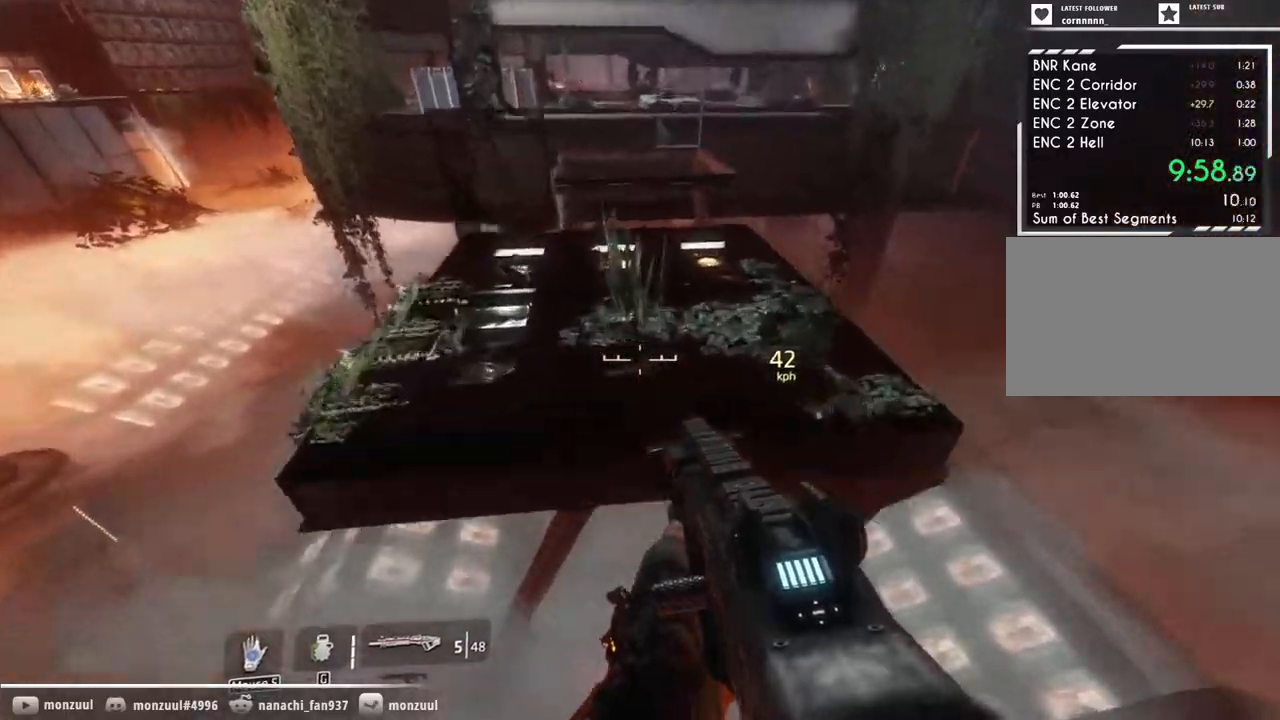
{"keys": ["a", "shift"], "mouse": [], "events": [[50, "a", "down"], [250, "space", "down"], [483, "space", "up"]]}
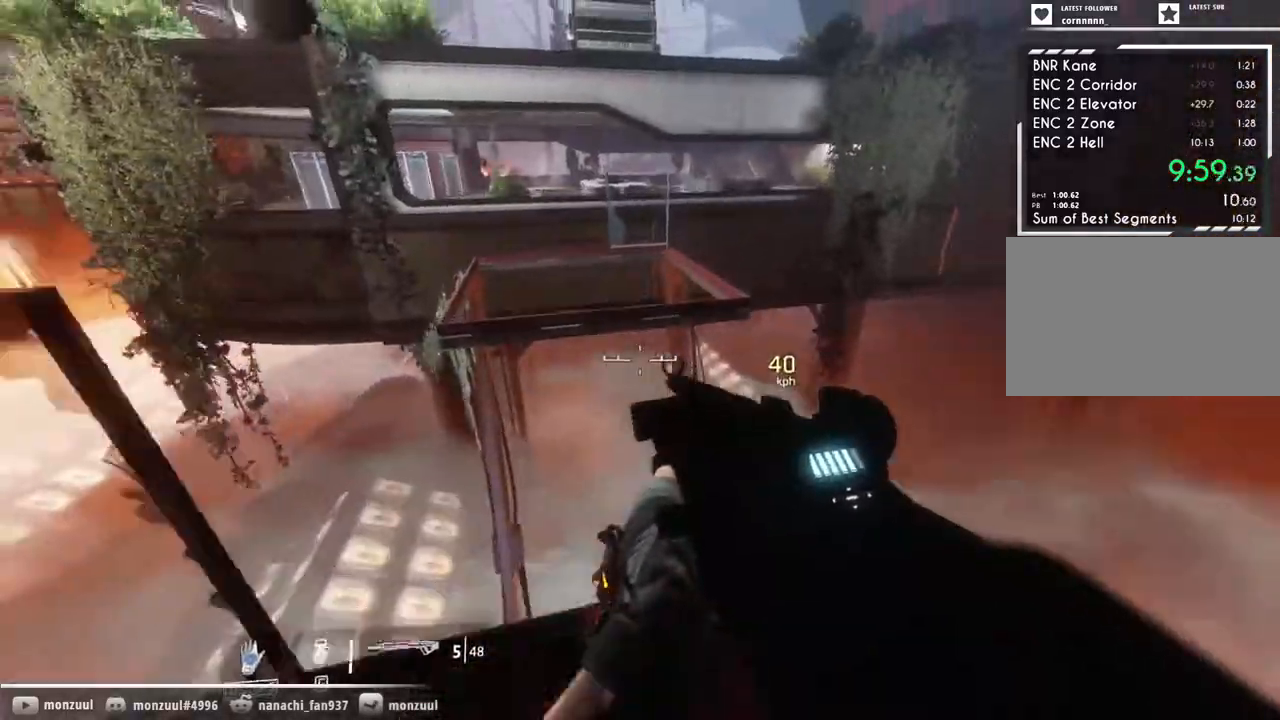
{"keys": ["a", "shift"], "mouse": [], "events": []}
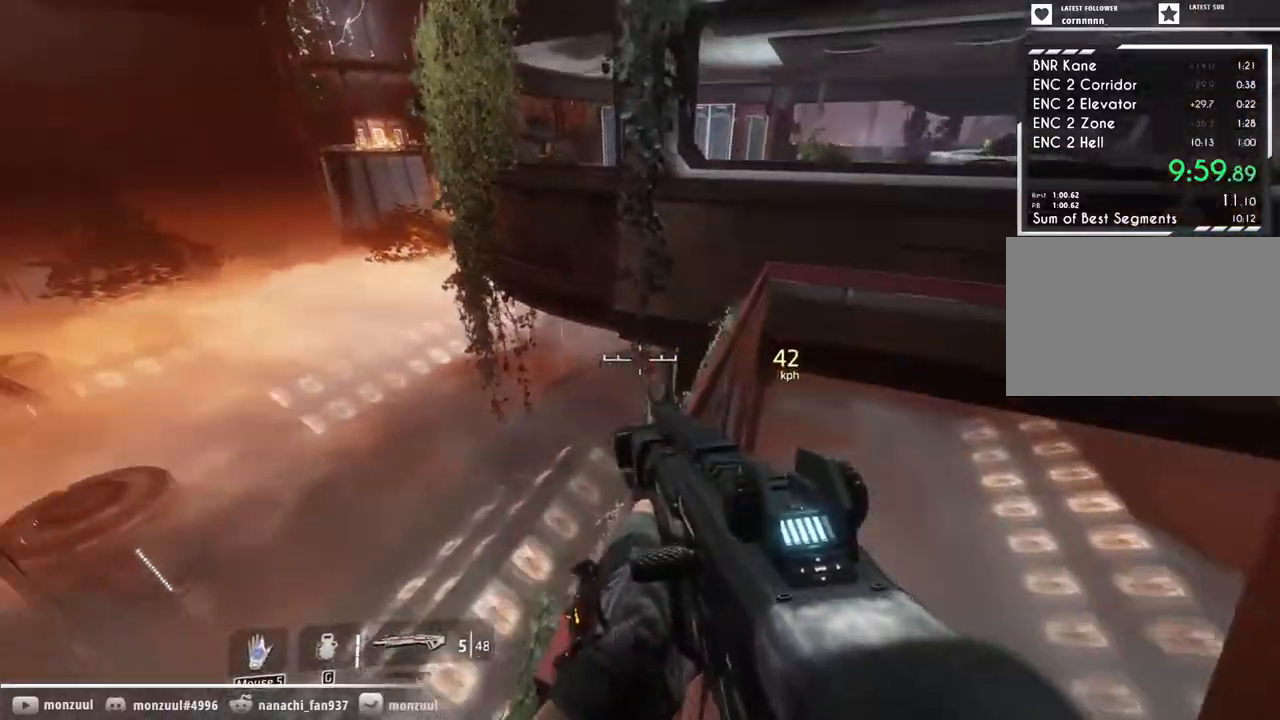
{"keys": ["a", "d", "shift"], "mouse": [], "events": [[33, "d", "down"], [183, "space", "down"], [367, "space", "up"]]}
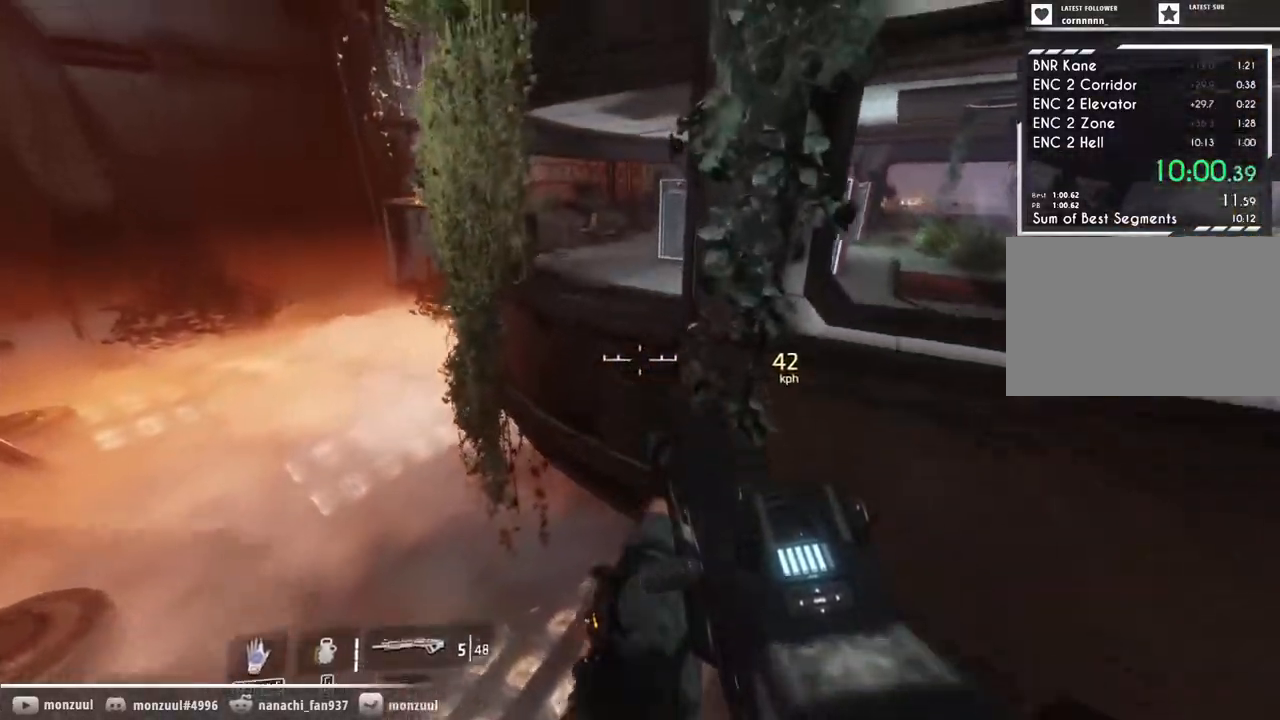
{"keys": ["a", "shift"], "mouse": [], "events": [[200, "d", "up"]]}
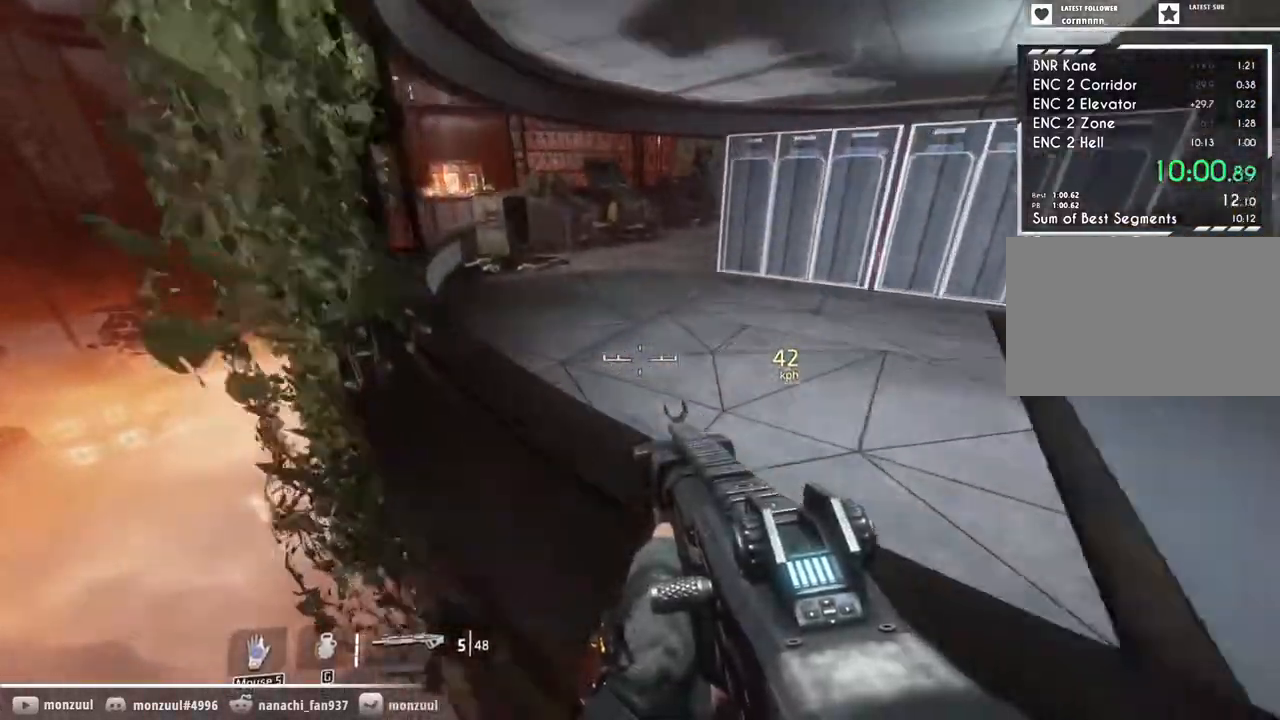
{"keys": ["a", "shift"], "mouse": [], "events": [[167, "space", "down"], [300, "space", "up"]]}
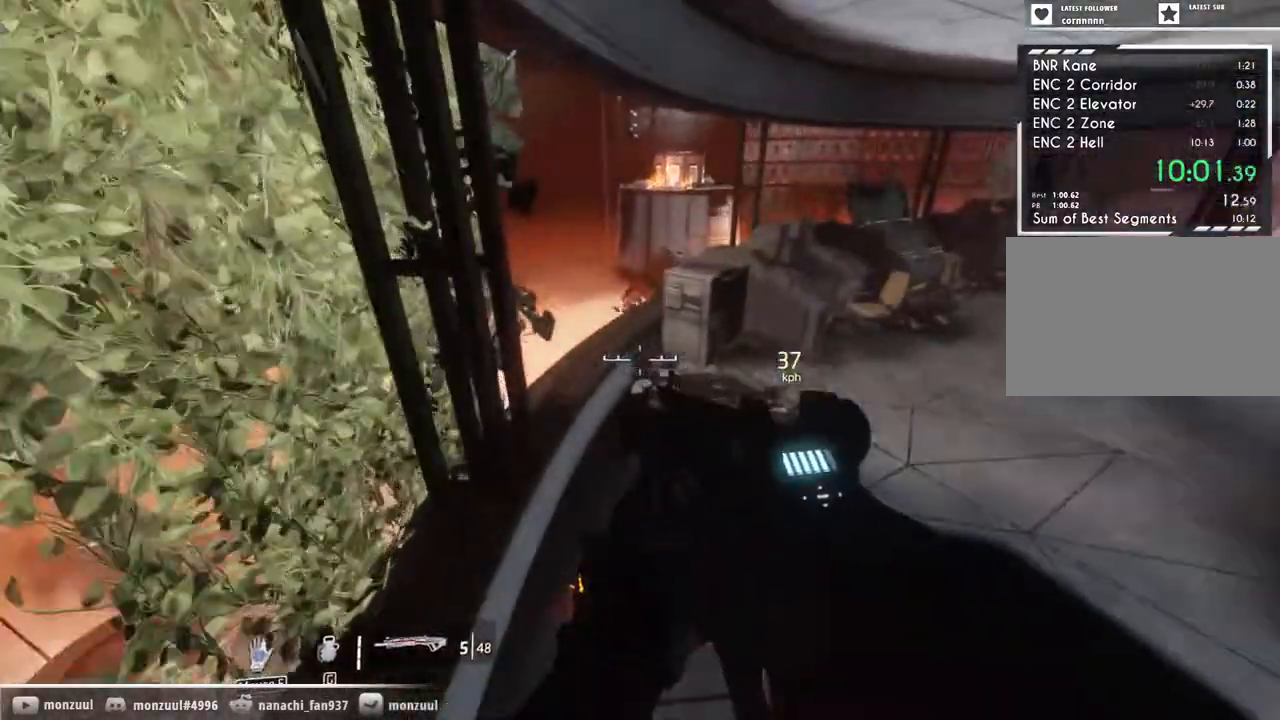
{"keys": ["a", "shift"], "mouse": [], "events": [[233, "d", "down"], [500, "d", "up"]]}
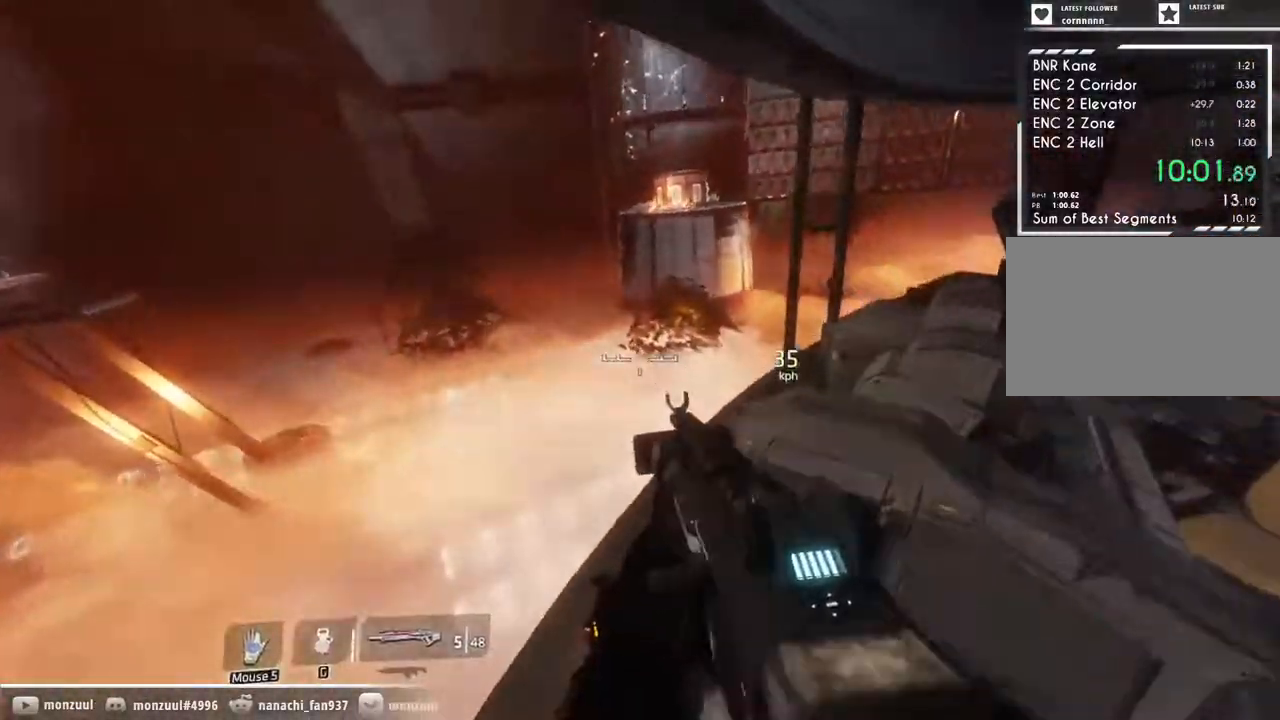
{"keys": ["a"], "mouse": [], "events": [[100, "a", "up"], [100, "d", "down"], [150, "d", "up"], [233, "a", "down"], [283, "shift", "up"]]}
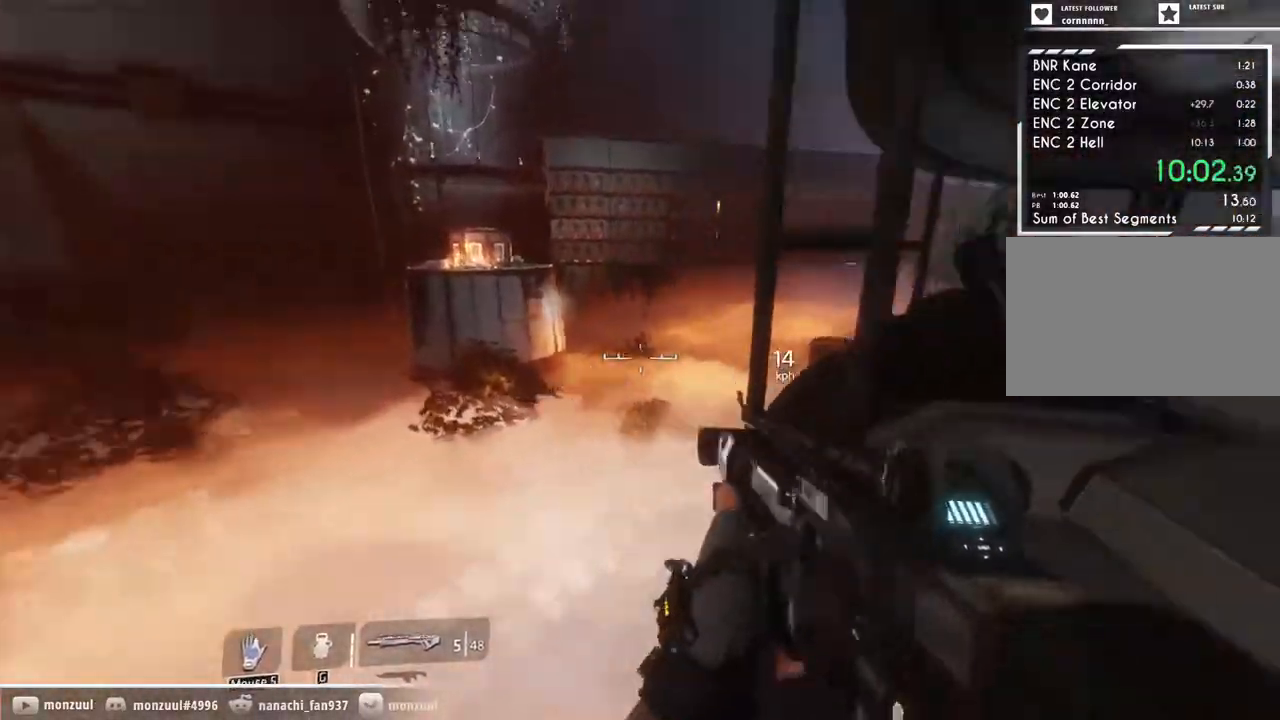
{"keys": ["d", "space", "w"], "mouse": [], "events": [[33, "space", "down"], [33, "w", "down"], [117, "a", "up"], [117, "d", "down"], [217, "d", "up"], [217, "space", "up"], [400, "d", "down"], [450, "space", "down"]]}
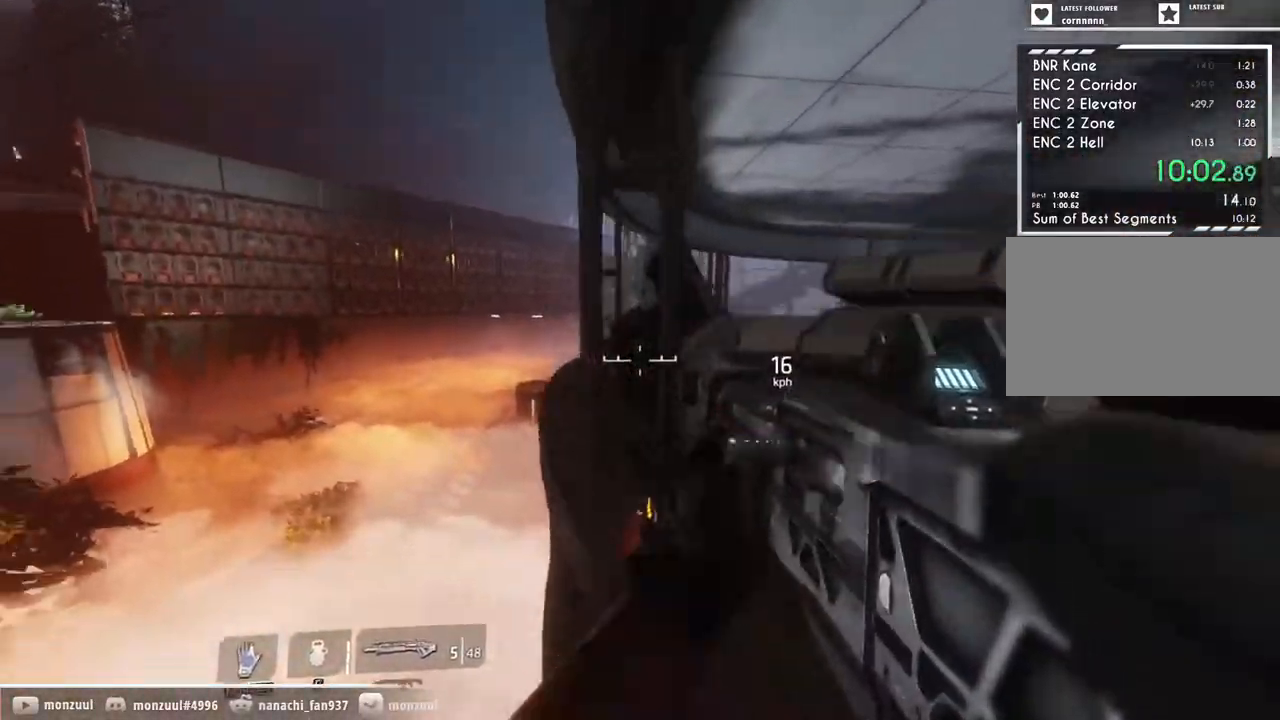
{"keys": ["a"], "mouse": [], "events": [[183, "space", "up"], [183, "w", "up"], [233, "w", "down"], [283, "d", "up"], [317, "w", "up"], [500, "a", "down"]]}
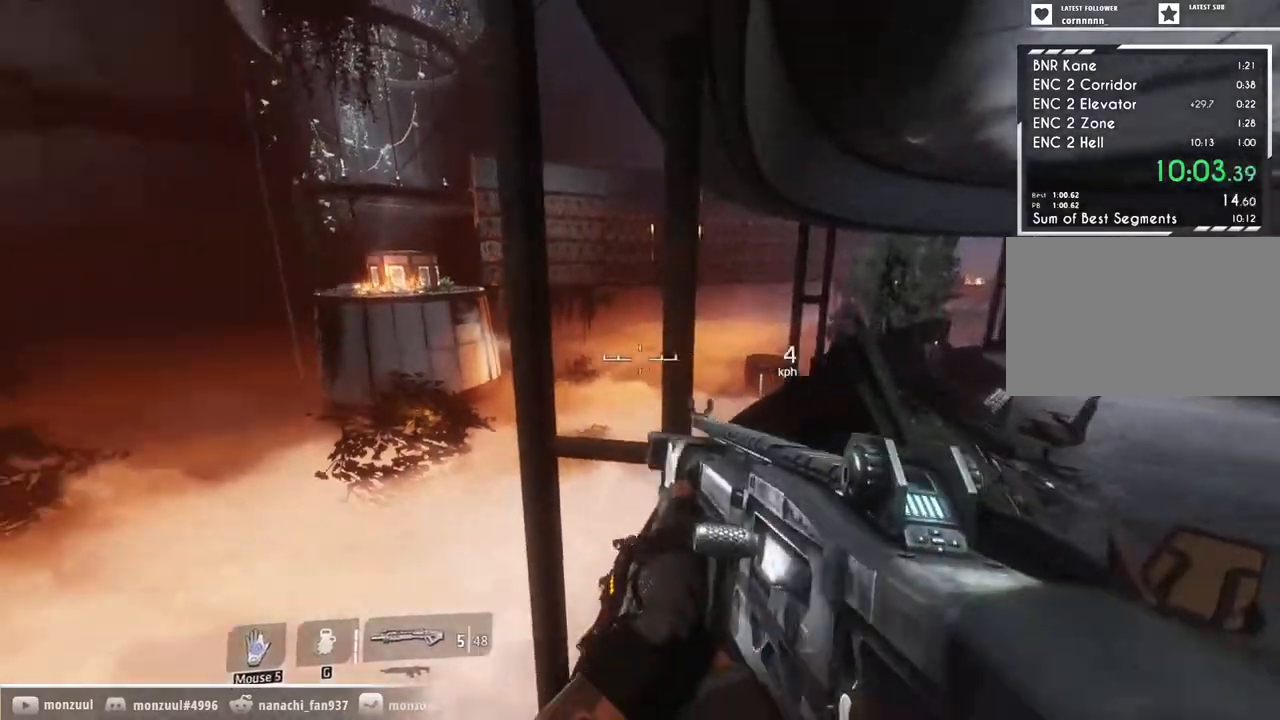
{"keys": ["w"], "mouse": [], "events": [[100, "s", "down"], [150, "s", "up"], [200, "space", "down"], [283, "w", "down"], [433, "a", "up"], [433, "space", "up"]]}
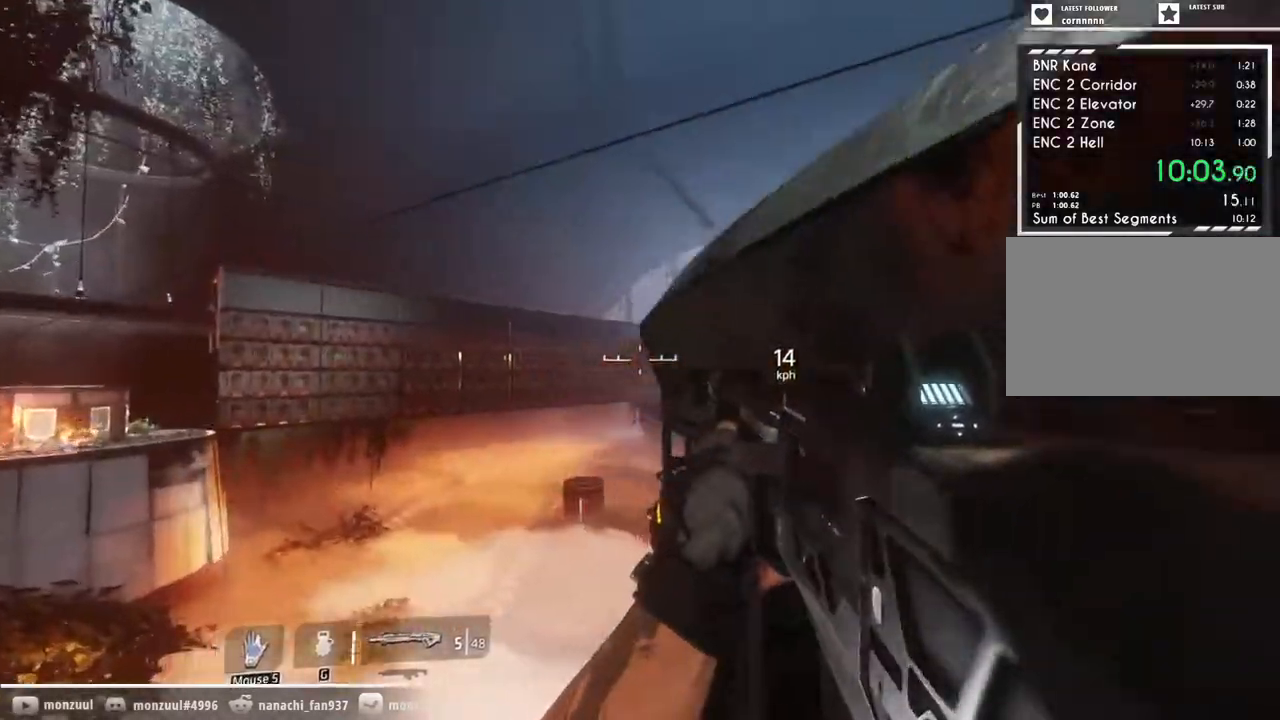
{"keys": ["w"], "mouse": [], "events": [[17, "space", "down"], [67, "d", "down"], [250, "space", "up"], [400, "d", "up"]]}
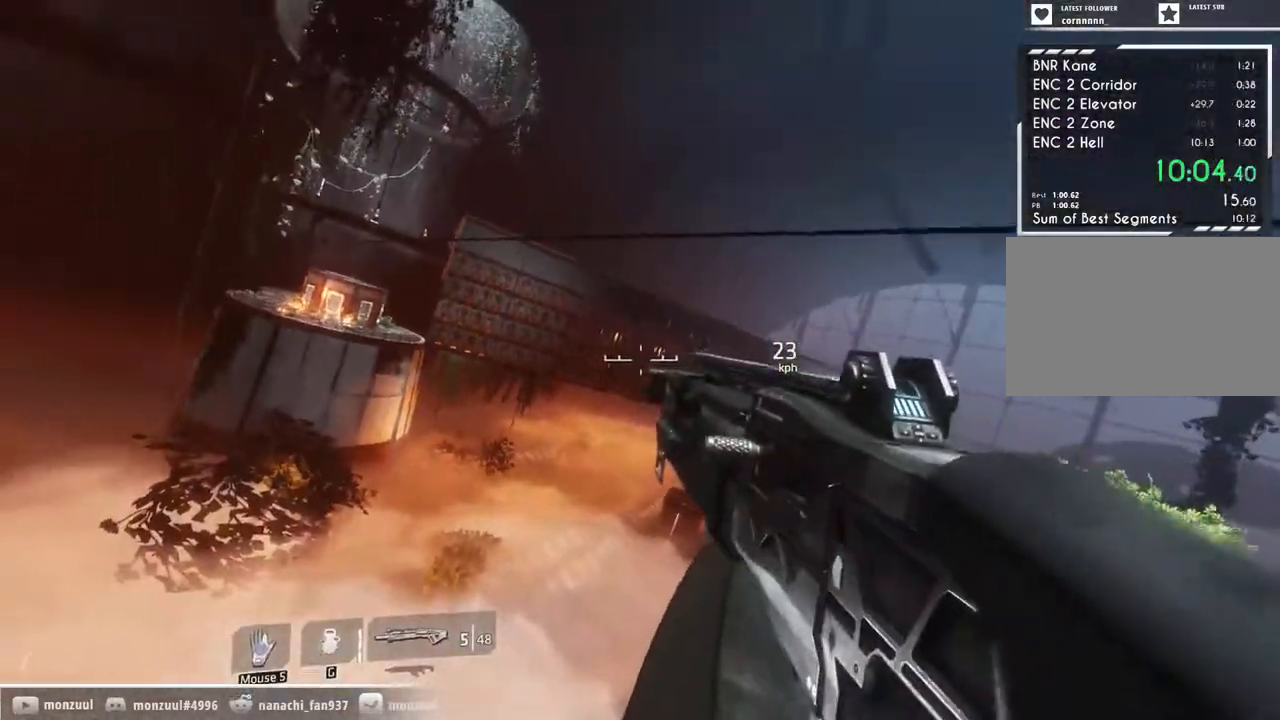
{"keys": ["e", "w"], "mouse": [], "events": [[233, "space", "down"], [367, "space", "up"], [417, "e", "down"]]}